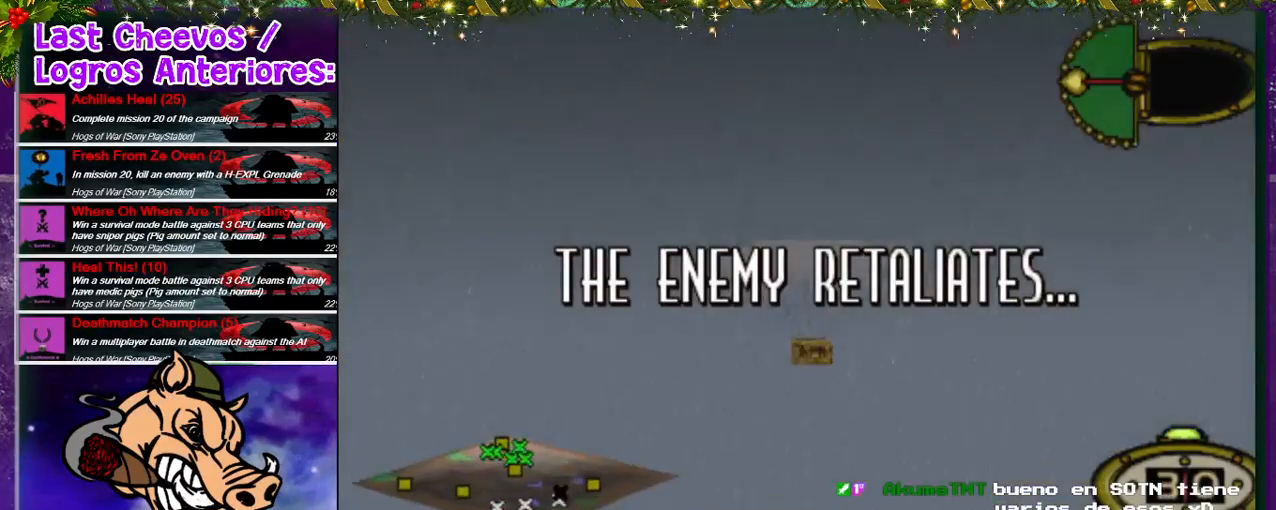
Gameplay with a controller (PlayStation layout); each line is a JSON object with the inputs held at the frame after it (dt_ms = milliseconds from this image to that frame). "events" lists button and stick changes between this image and that frame as [ms after this image, input, new state], when the widget could be followed in between. Not read: L3 R3.
{"dt_ms": 500, "buttons": ["CROSS"], "left_stick": "center", "right_stick": "center", "events": [[500, "CROSS", "down"]]}
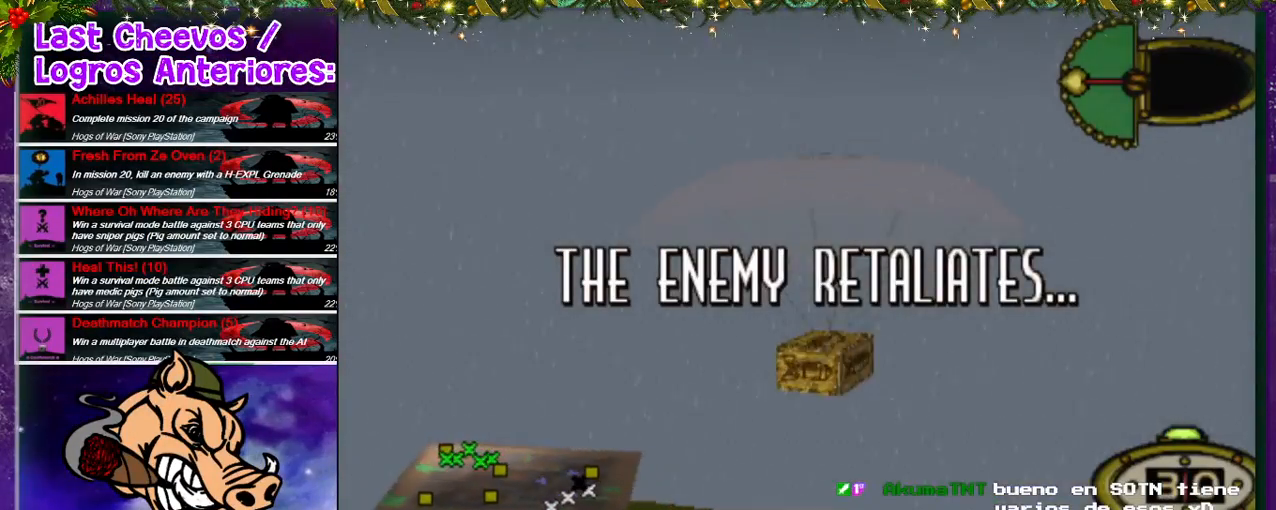
{"dt_ms": 500, "buttons": ["CROSS"], "left_stick": "center", "right_stick": "center", "events": [[67, "CROSS", "up"], [200, "CROSS", "down"], [267, "CROSS", "up"], [300, "CROSS", "down"]]}
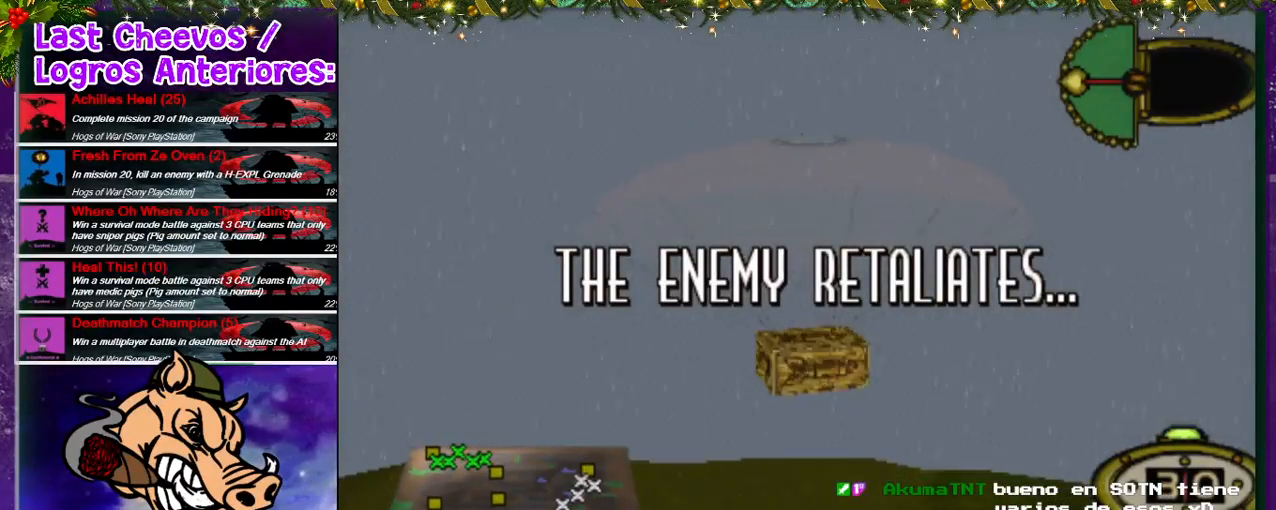
{"dt_ms": 500, "buttons": [], "left_stick": "center", "right_stick": "center", "events": [[33, "CROSS", "up"], [167, "CROSS", "down"], [267, "CROSS", "up"], [333, "CROSS", "down"], [467, "CROSS", "up"]]}
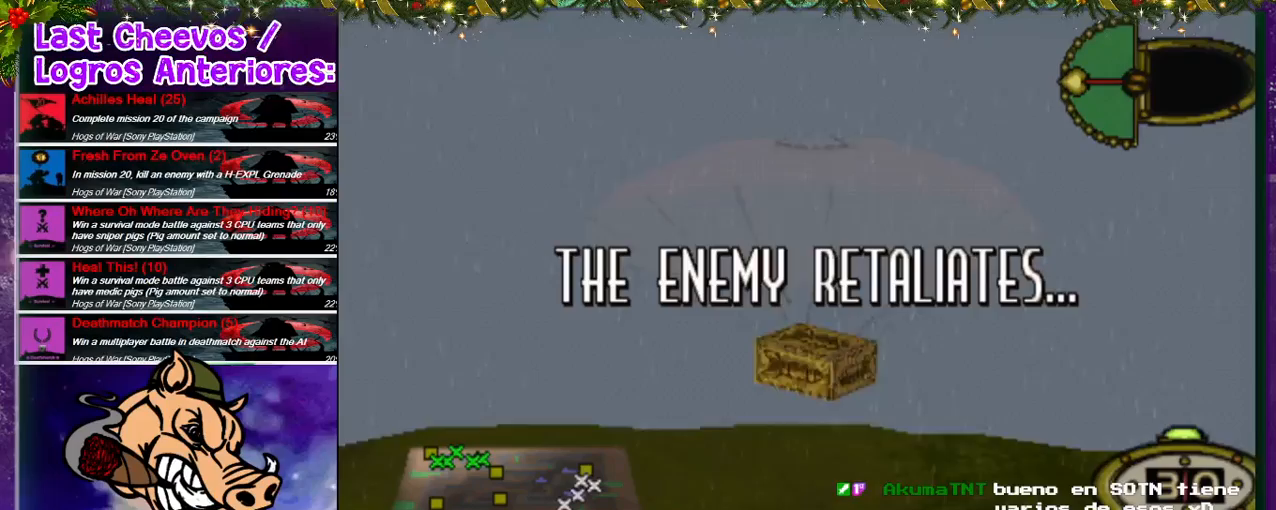
{"dt_ms": 500, "buttons": ["CROSS"], "left_stick": "center", "right_stick": "center", "events": [[33, "CROSS", "down"], [133, "CROSS", "up"], [233, "CROSS", "down"], [333, "CROSS", "up"], [467, "CROSS", "down"]]}
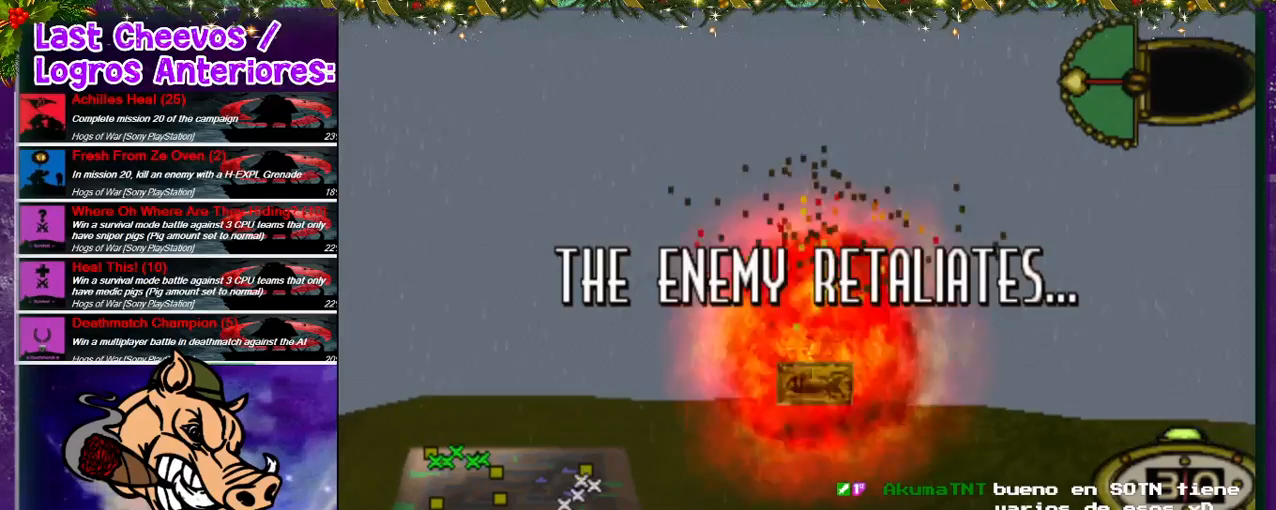
{"dt_ms": 500, "buttons": ["CROSS"], "left_stick": "center", "right_stick": "center", "events": [[33, "CROSS", "up"], [100, "CROSS", "down"], [233, "CROSS", "up"], [267, "CROSS", "down"], [400, "CROSS", "up"], [500, "CROSS", "down"]]}
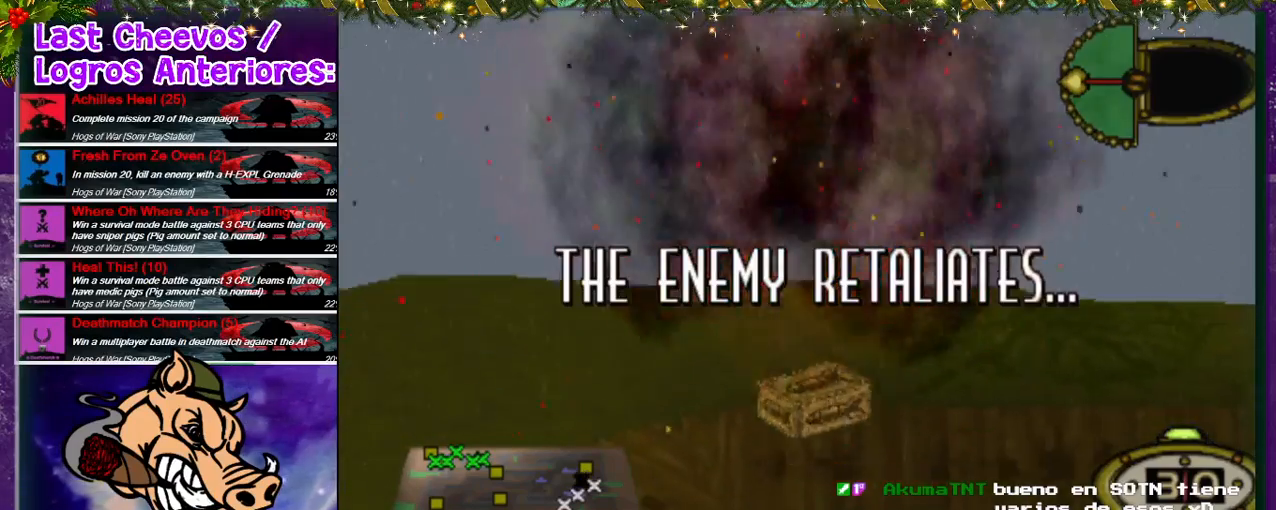
{"dt_ms": 500, "buttons": [], "left_stick": "center", "right_stick": "center", "events": [[100, "CROSS", "up"], [267, "CROSS", "down"], [300, "CROSS", "up"]]}
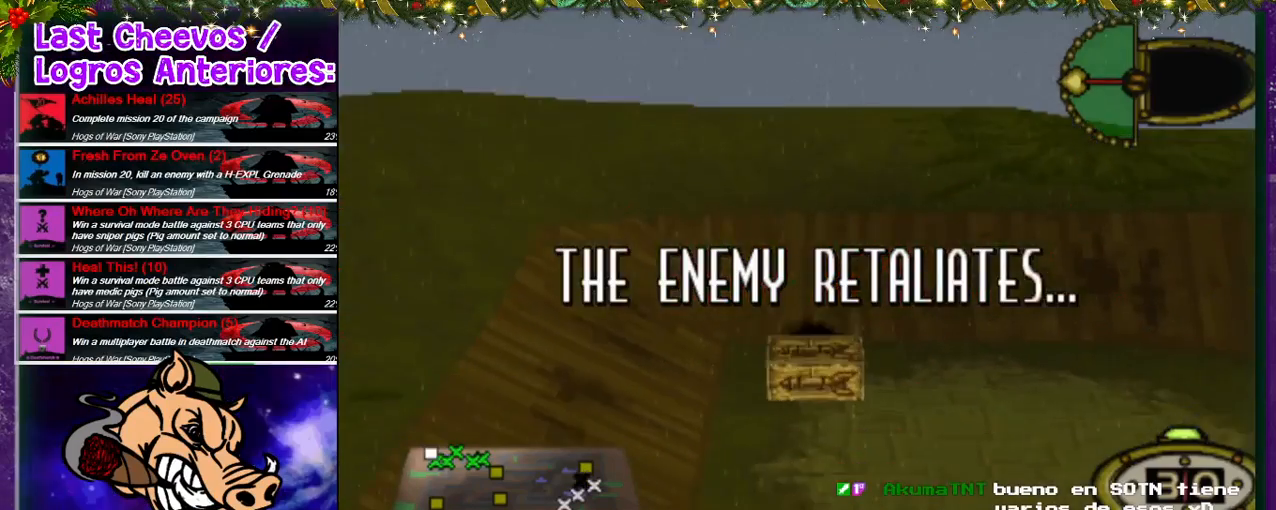
{"dt_ms": 500, "buttons": [], "left_stick": "center", "right_stick": "center", "events": []}
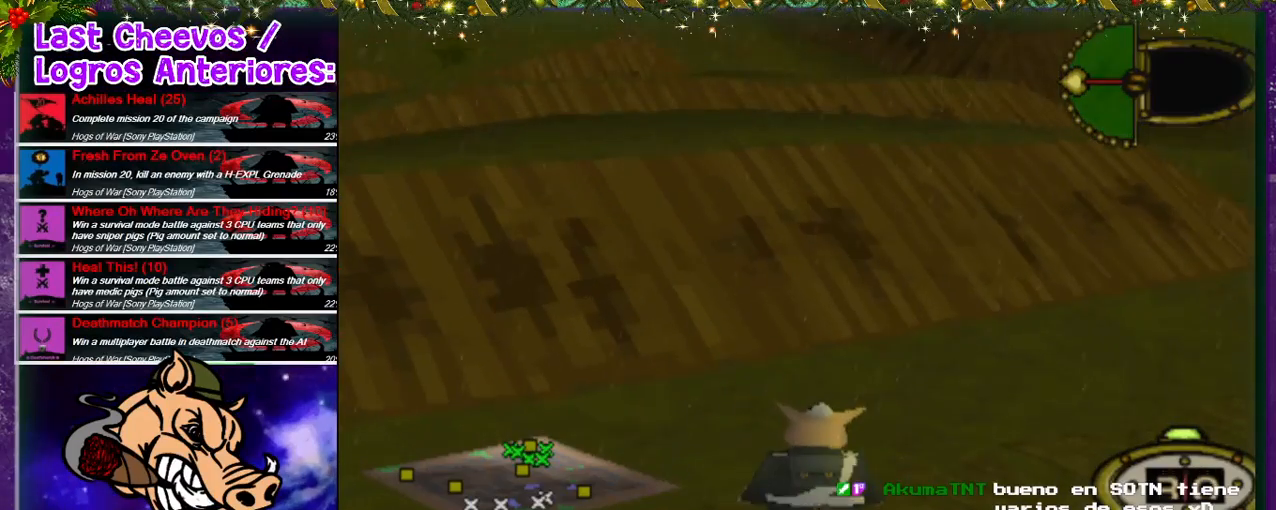
{"dt_ms": 500, "buttons": [], "left_stick": "center", "right_stick": "center", "events": [[167, "CROSS", "down"], [233, "CROSS", "up"], [333, "CROSS", "down"], [500, "CROSS", "up"]]}
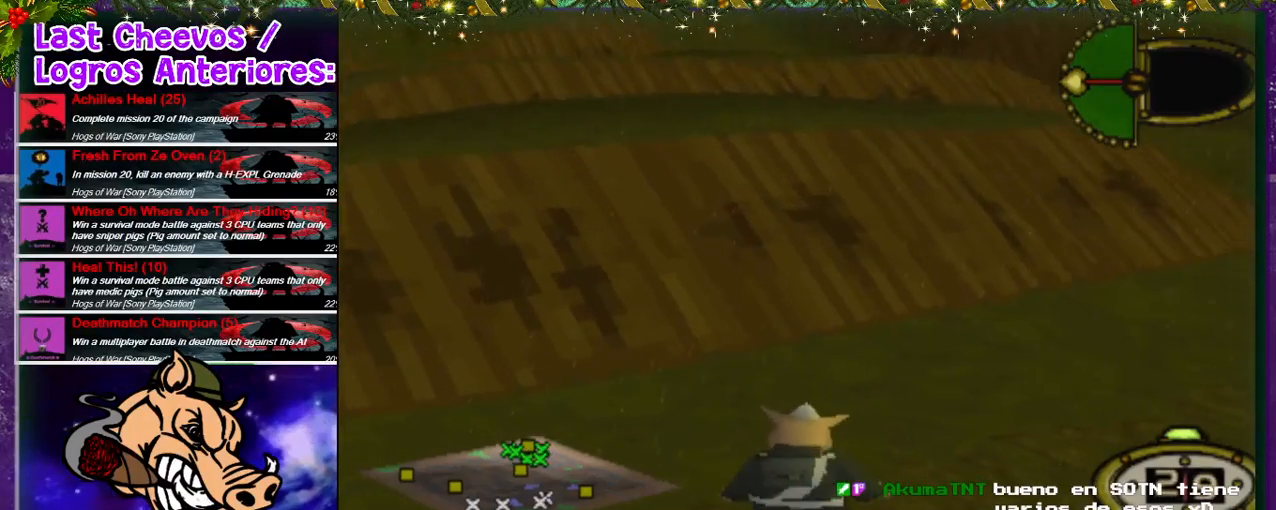
{"dt_ms": 500, "buttons": [], "left_stick": "center", "right_stick": "center", "events": []}
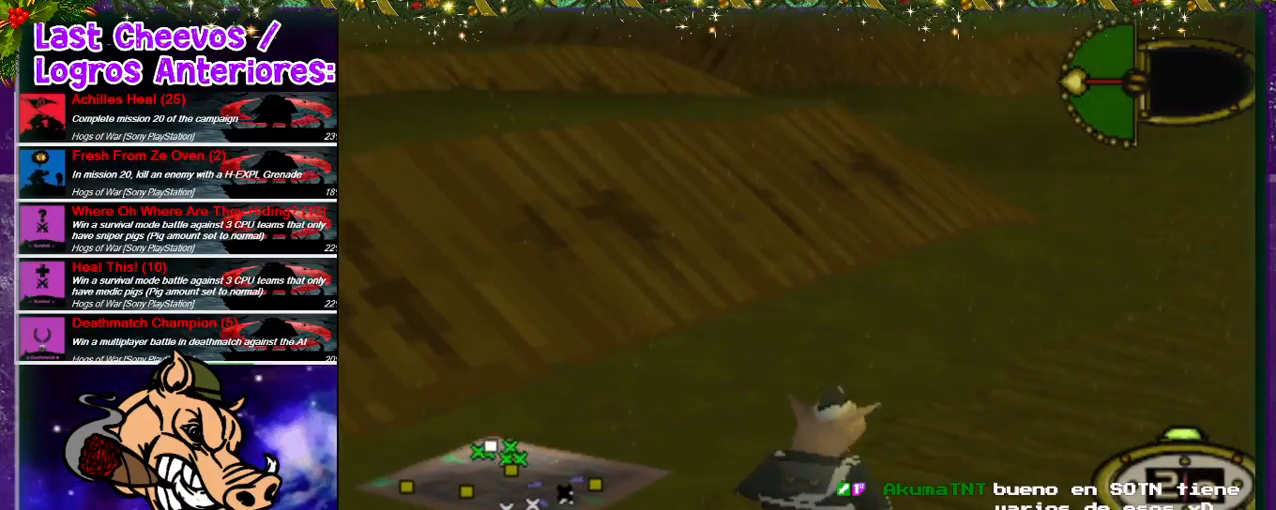
{"dt_ms": 500, "buttons": [], "left_stick": "center", "right_stick": "center", "events": []}
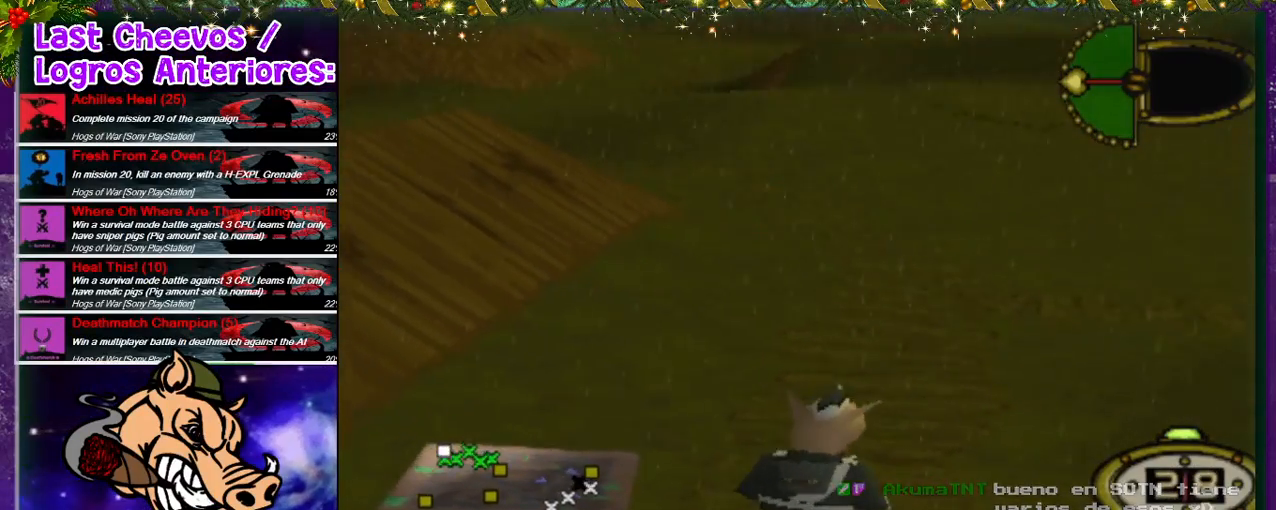
{"dt_ms": 500, "buttons": [], "left_stick": "center", "right_stick": "center", "events": []}
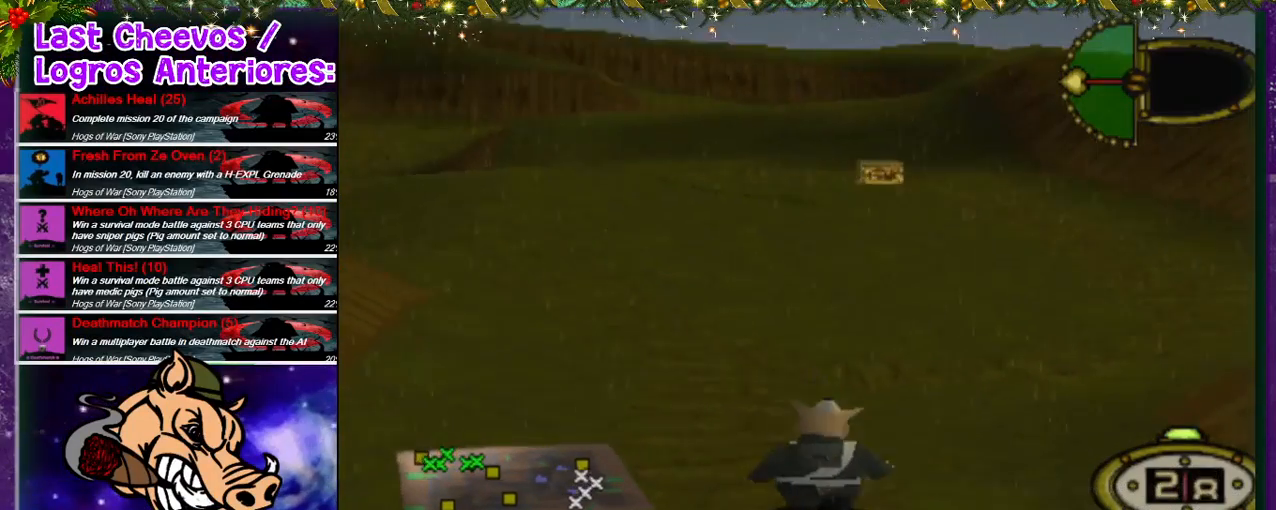
{"dt_ms": 500, "buttons": [], "left_stick": "center", "right_stick": "center", "events": []}
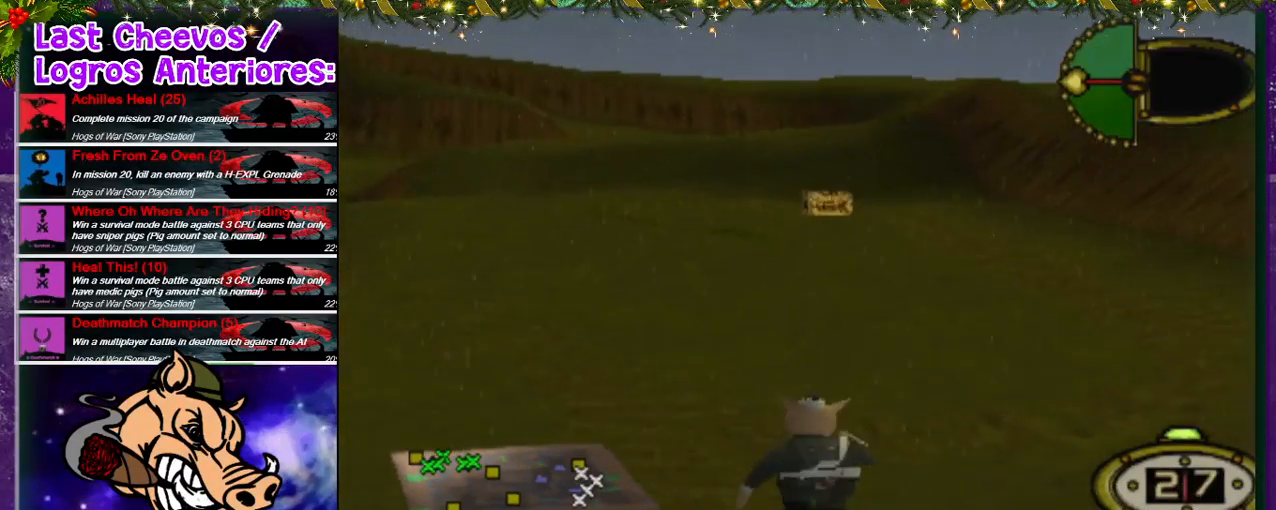
{"dt_ms": 500, "buttons": [], "left_stick": "center", "right_stick": "center", "events": []}
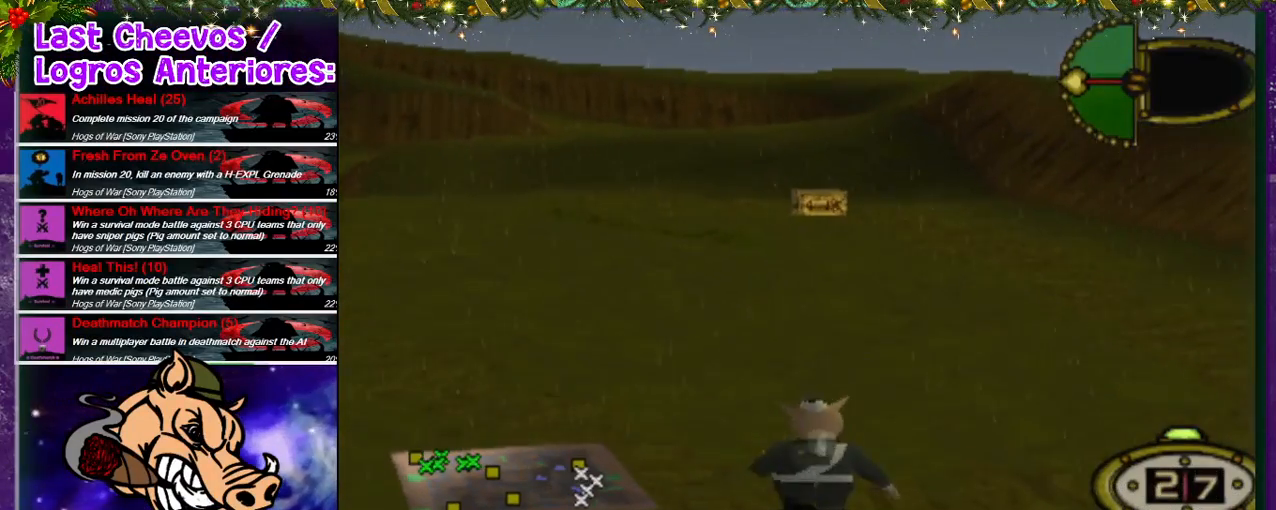
{"dt_ms": 500, "buttons": [], "left_stick": "center", "right_stick": "center", "events": []}
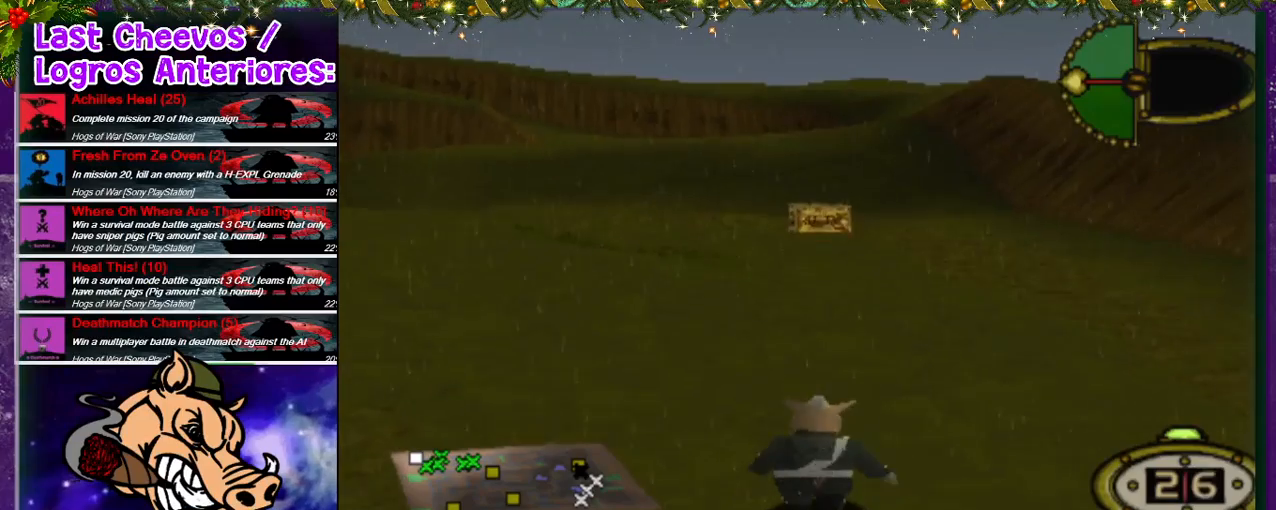
{"dt_ms": 500, "buttons": ["R2"], "left_stick": "center", "right_stick": "center", "events": [[400, "R2", "down"]]}
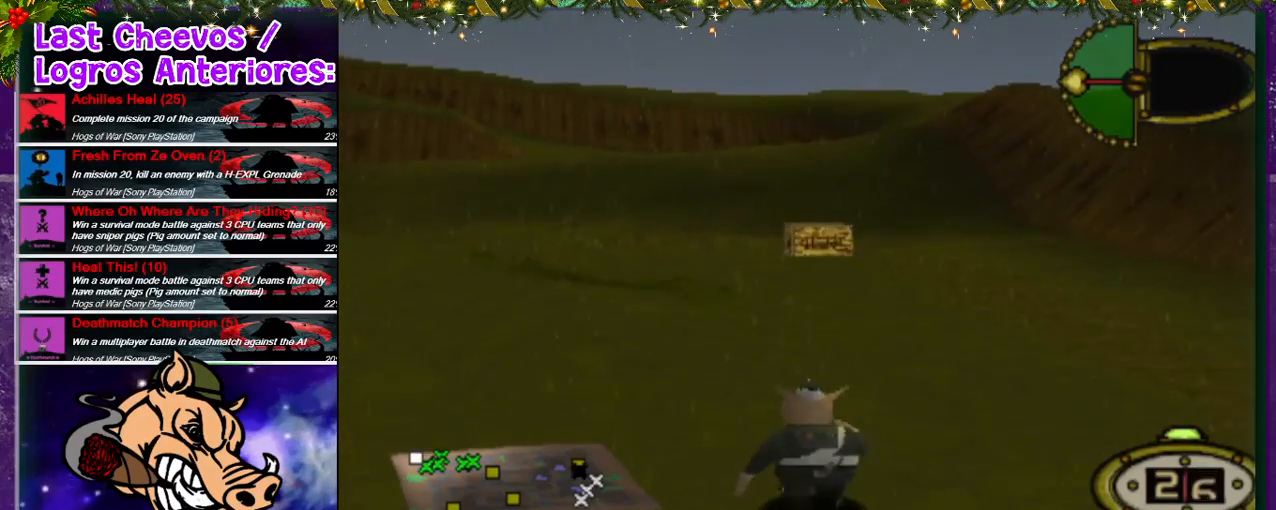
{"dt_ms": 500, "buttons": ["R2"], "left_stick": "center", "right_stick": "center", "events": []}
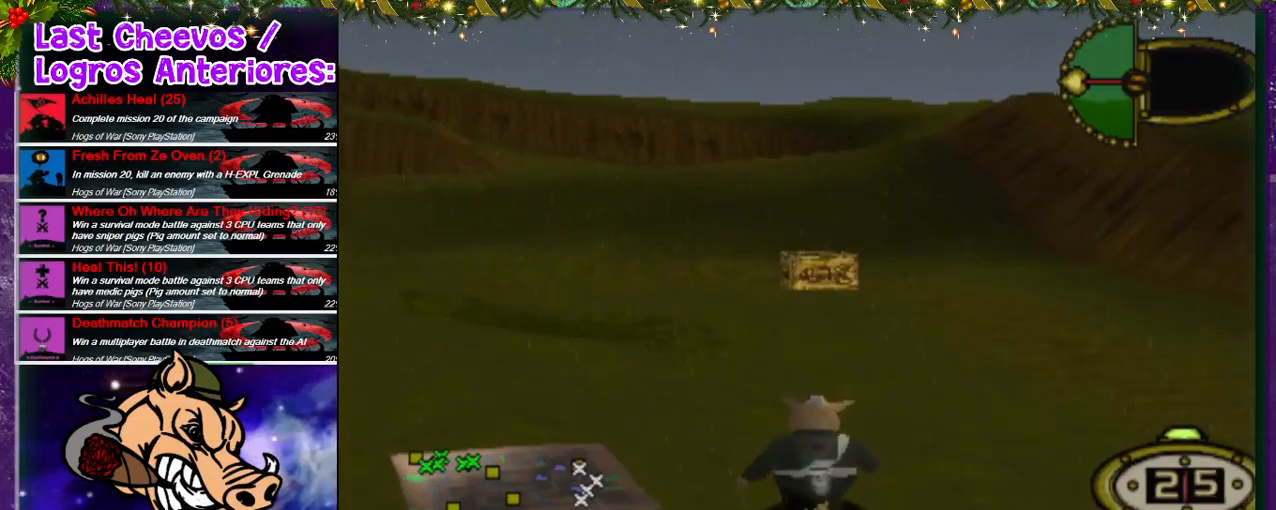
{"dt_ms": 500, "buttons": [], "left_stick": "center", "right_stick": "center"}
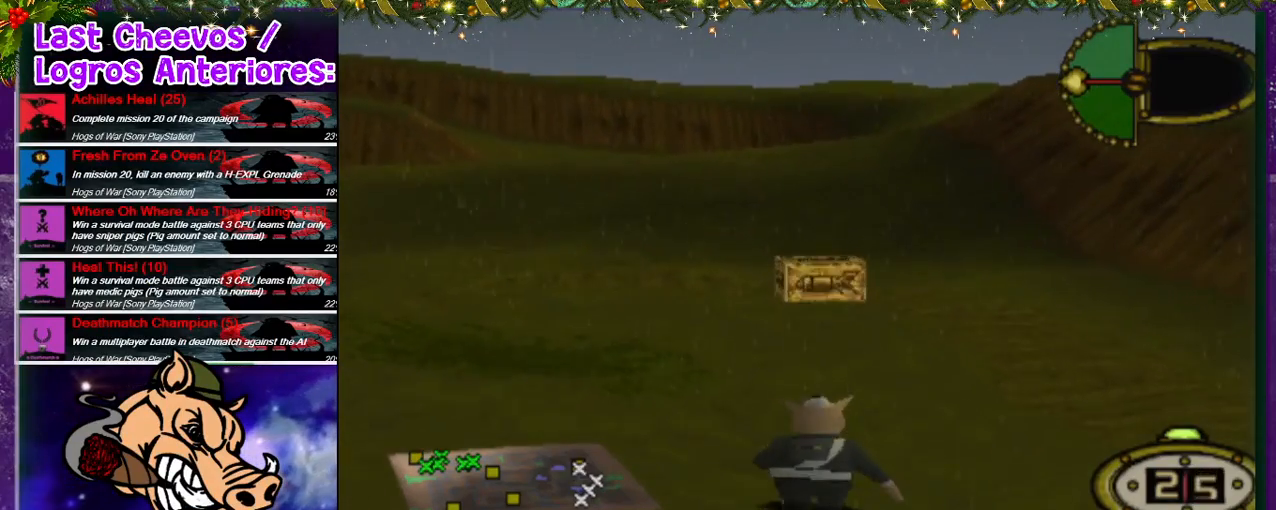
{"dt_ms": 500, "buttons": [], "left_stick": "center", "right_stick": "center", "events": []}
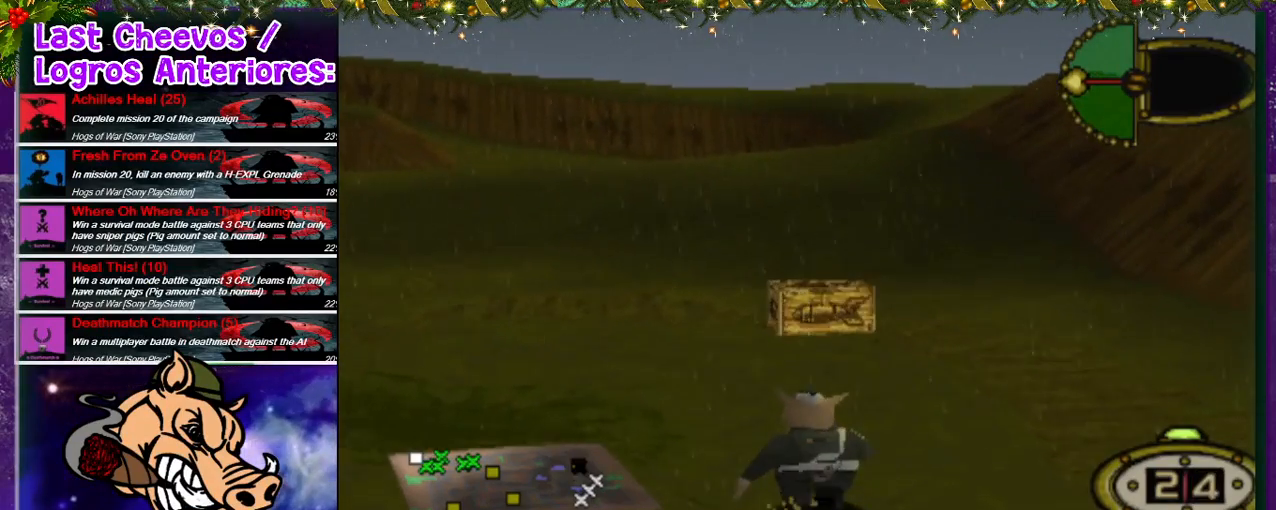
{"dt_ms": 500, "buttons": [], "left_stick": "center", "right_stick": "center", "events": []}
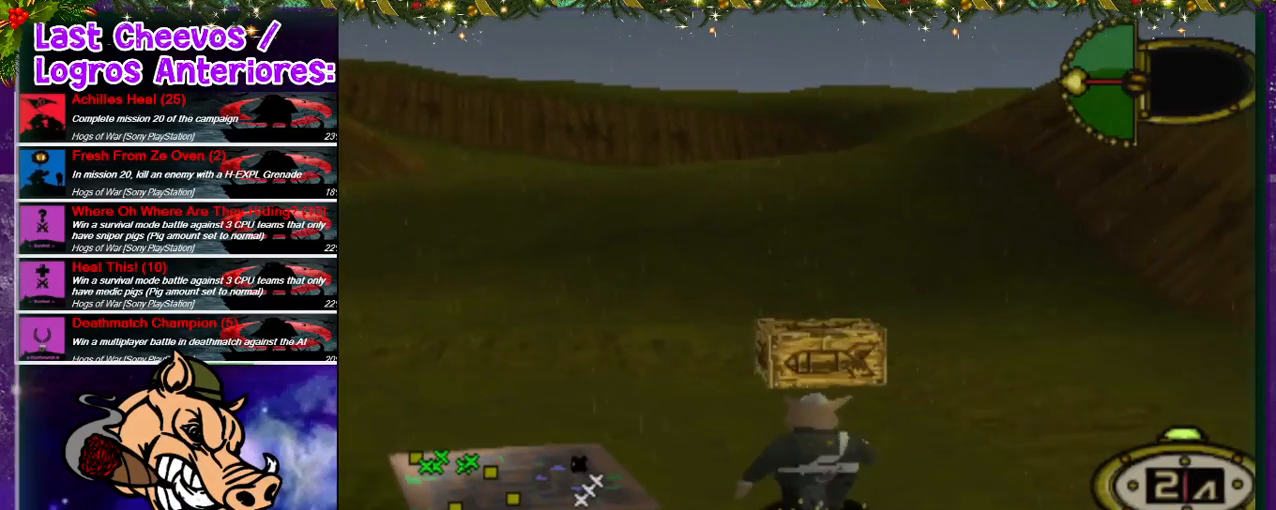
{"dt_ms": 500, "buttons": [], "left_stick": "center", "right_stick": "center", "events": []}
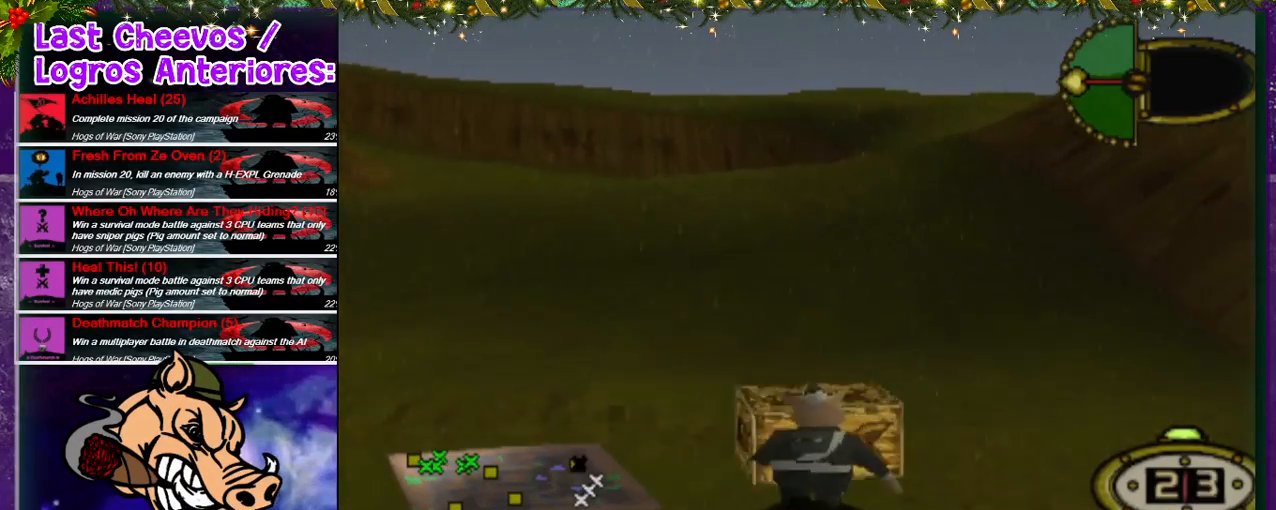
{"dt_ms": 500, "buttons": [], "left_stick": "center", "right_stick": "center", "events": []}
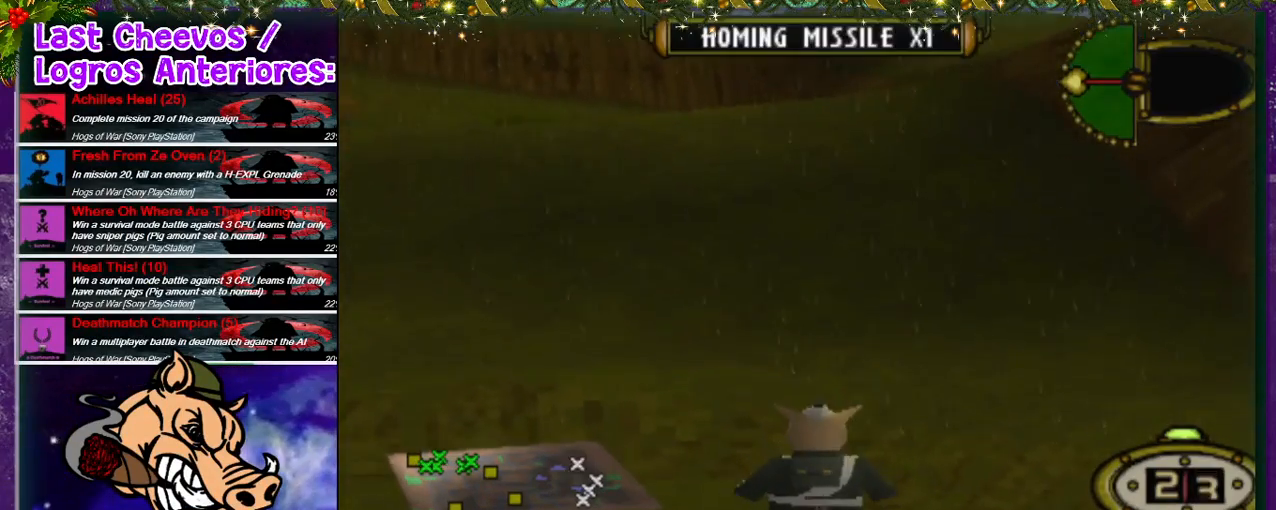
{"dt_ms": 500, "buttons": [], "left_stick": "center", "right_stick": "center", "events": []}
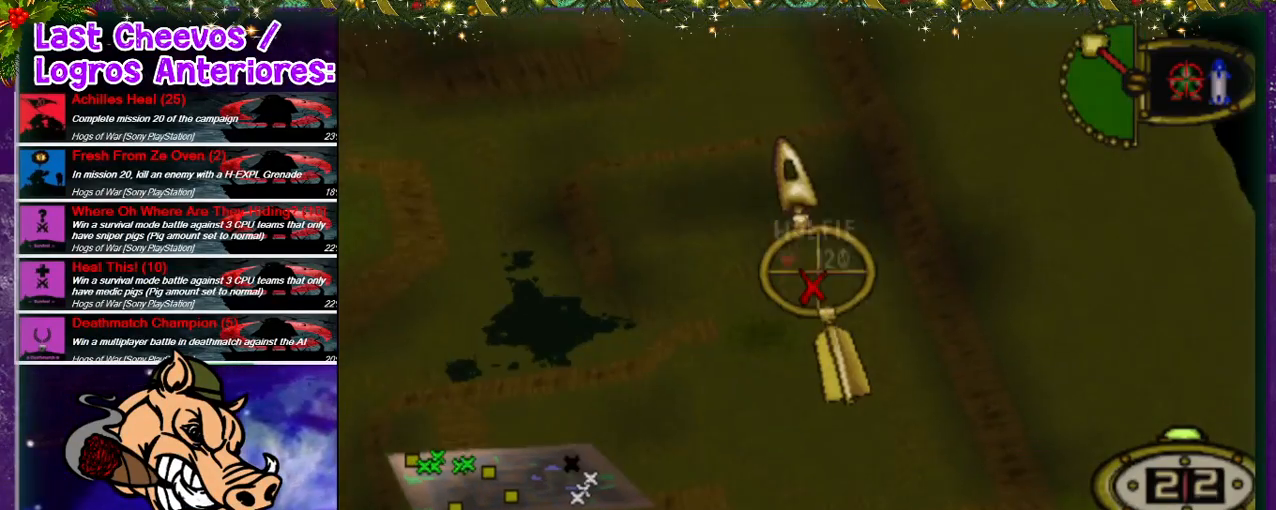
{"dt_ms": 500, "buttons": [], "left_stick": "center", "right_stick": "center", "events": []}
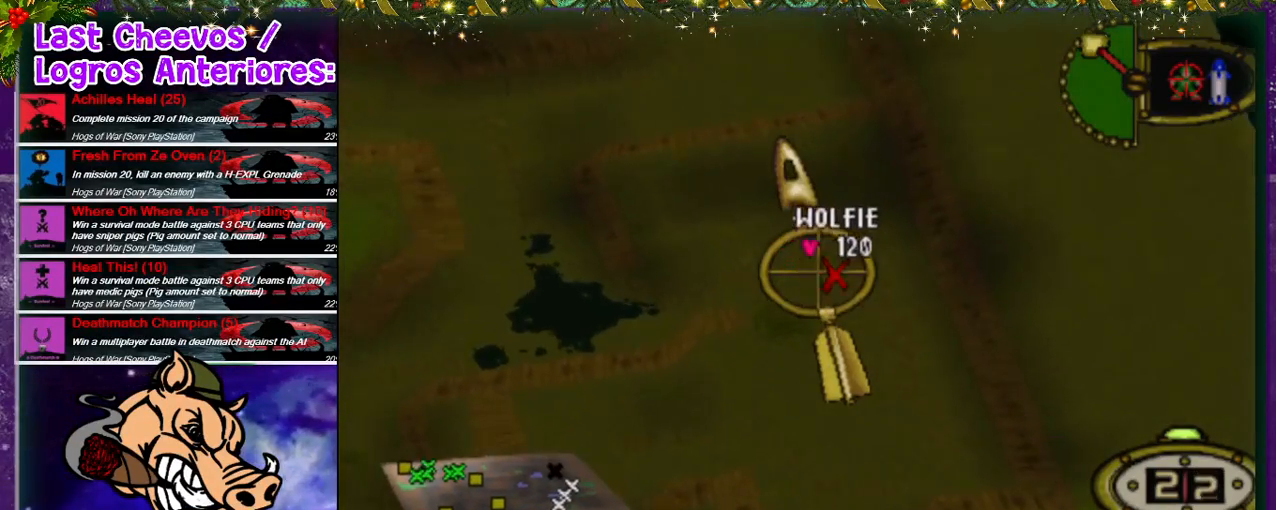
{"dt_ms": 500, "buttons": [], "left_stick": "center", "right_stick": "center", "events": []}
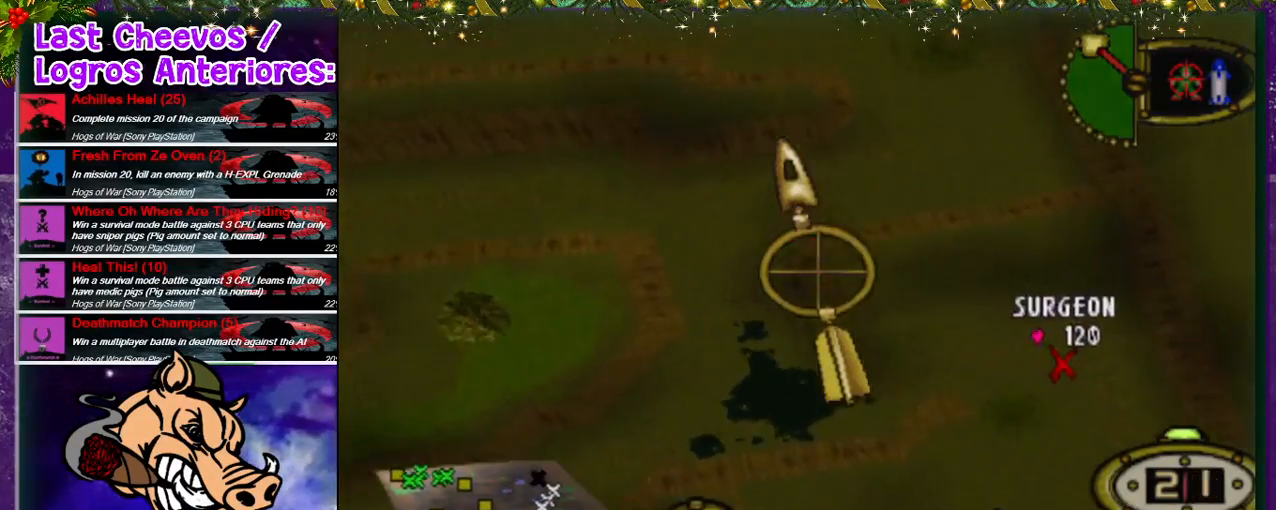
{"dt_ms": 500, "buttons": [], "left_stick": "center", "right_stick": "center", "events": []}
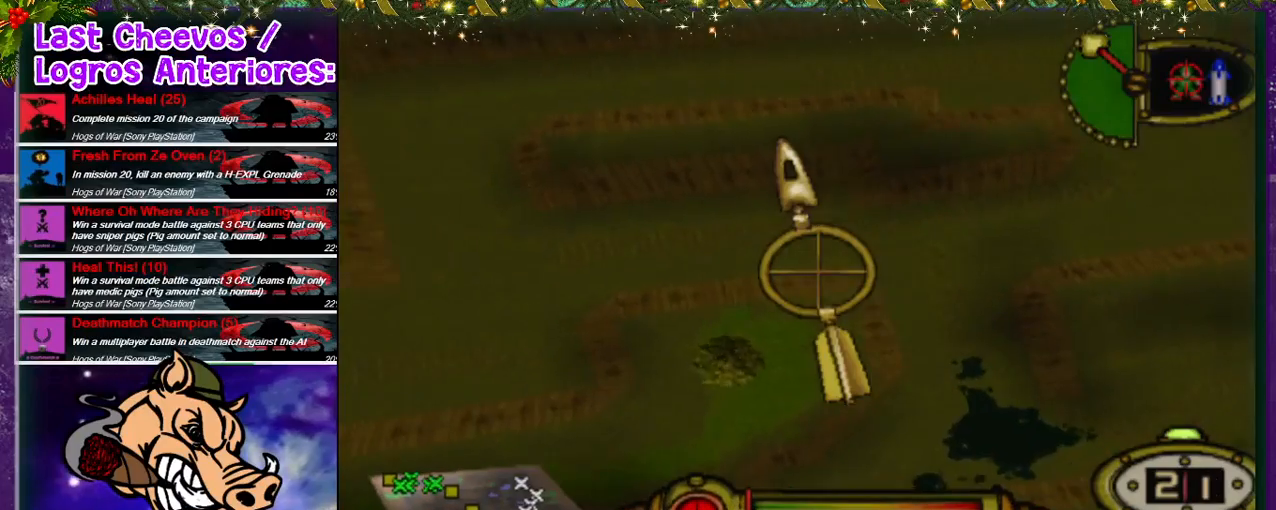
{"dt_ms": 1000, "buttons": ["L1"], "left_stick": "center", "right_stick": "center"}
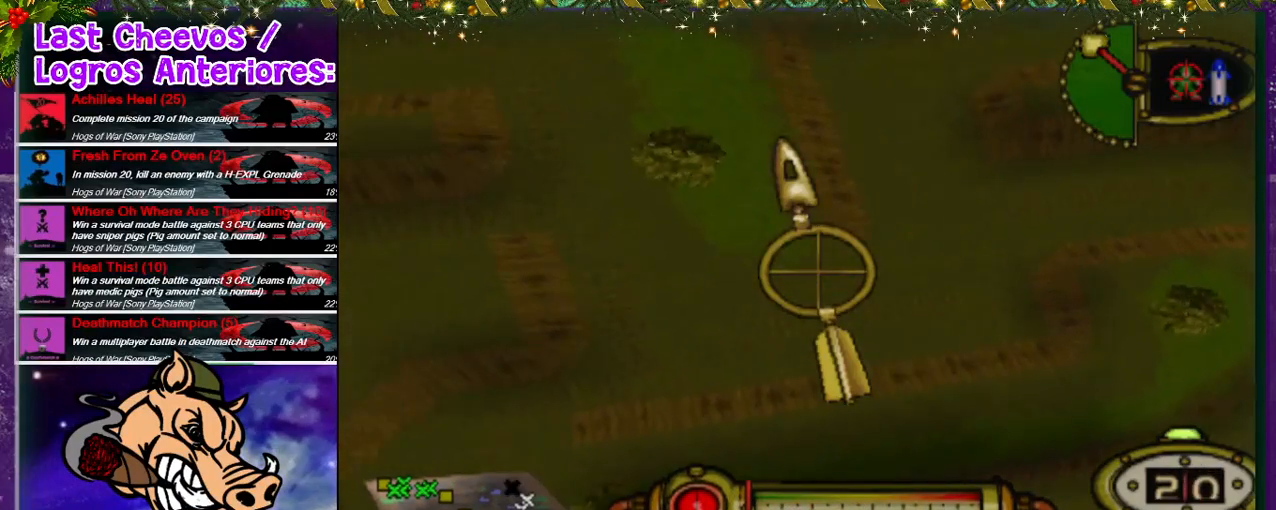
{"dt_ms": 500, "buttons": [], "left_stick": "center", "right_stick": "center", "events": [[367, "L1", "up"]]}